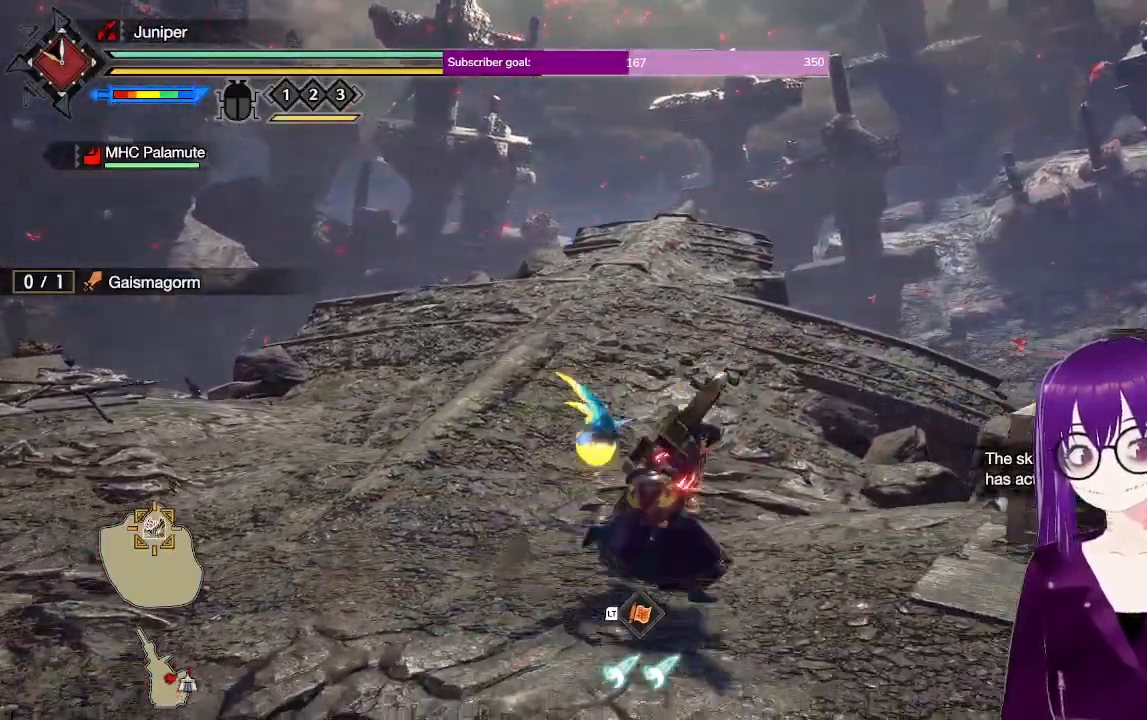
Gameplay with a controller (Xbox layout); each line is a JSON object with the inputs held at the frame after it. "events" lists button and stick changes between this image and that frame as [ms after this image, input, new state], when the widget could be followed in between. Not read: L3 R3.
{"buttons": ["R1"], "left_stick": "up", "right_stick": "center", "events": [[83, "left_stick", "up"]]}
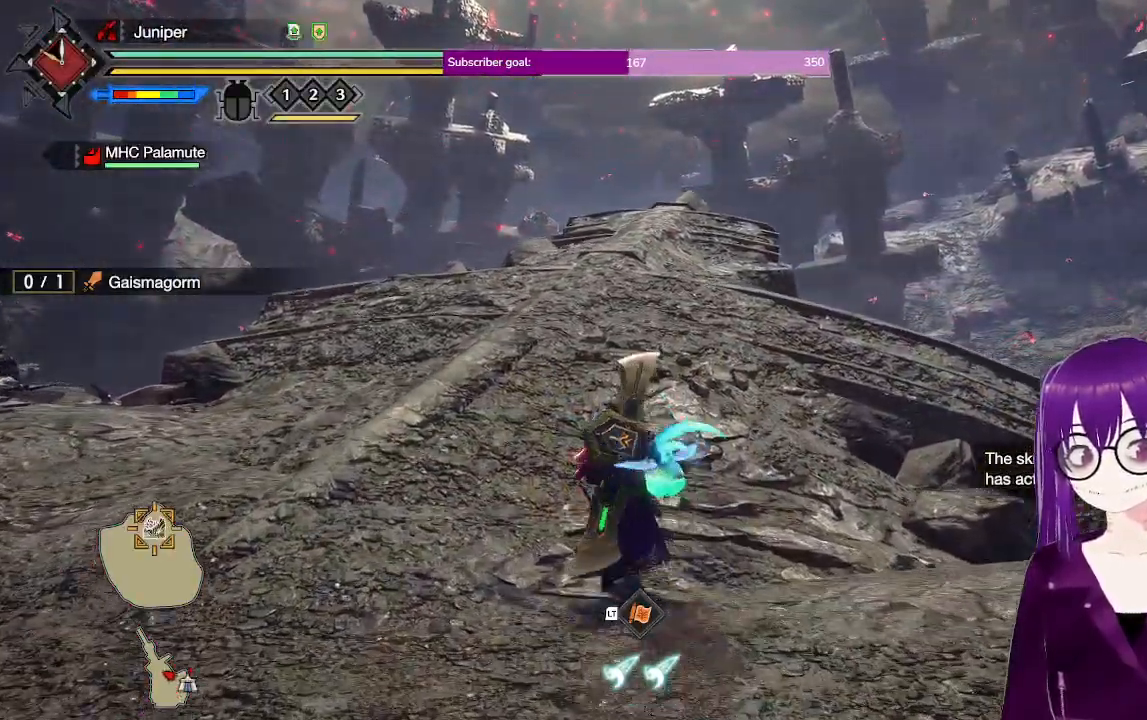
{"buttons": ["R1"], "left_stick": "up", "right_stick": "center", "events": []}
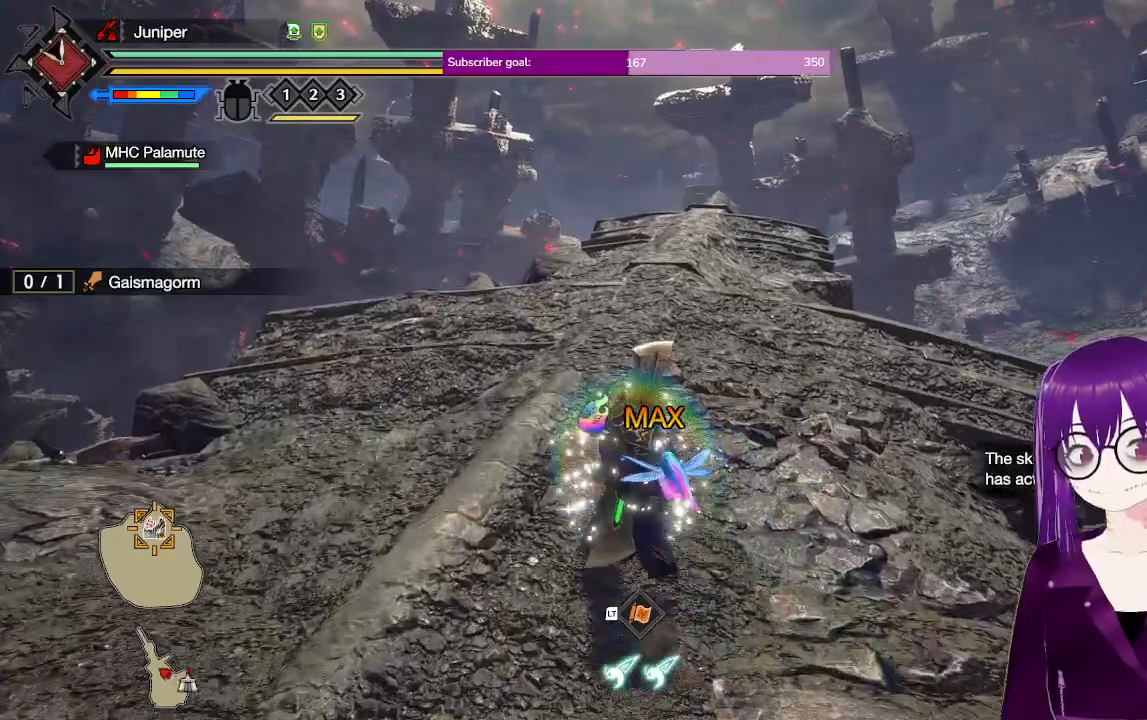
{"buttons": ["R1"], "left_stick": "up", "right_stick": "center", "events": []}
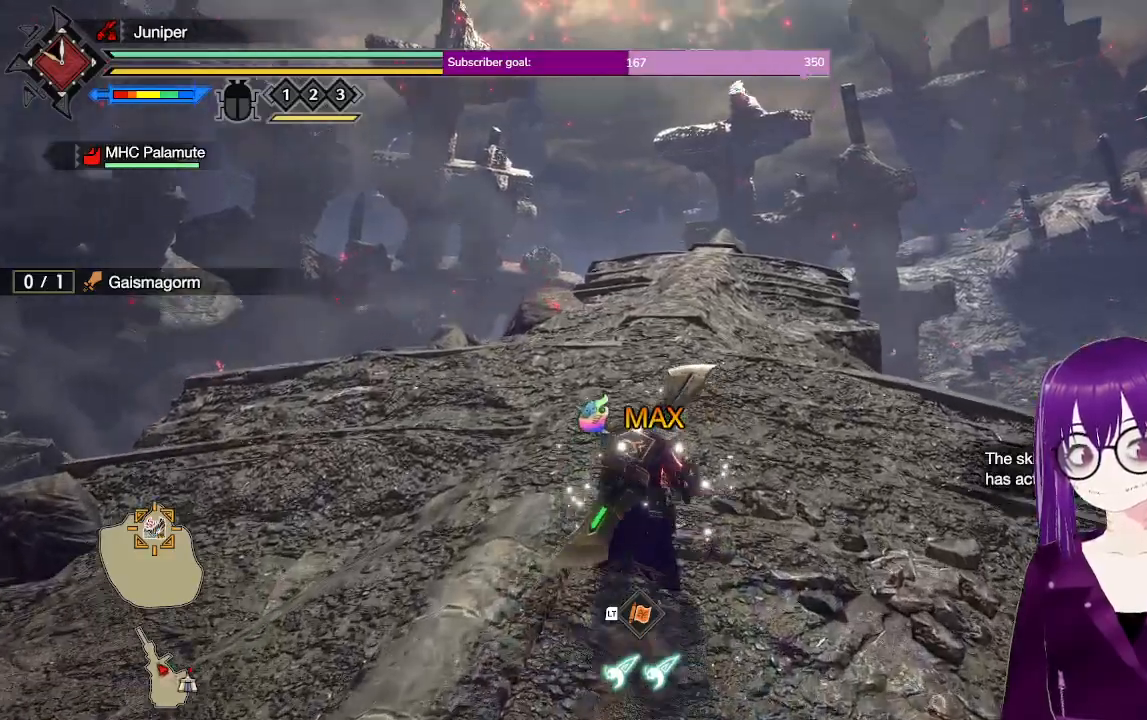
{"buttons": ["R1"], "left_stick": "up", "right_stick": "center", "events": []}
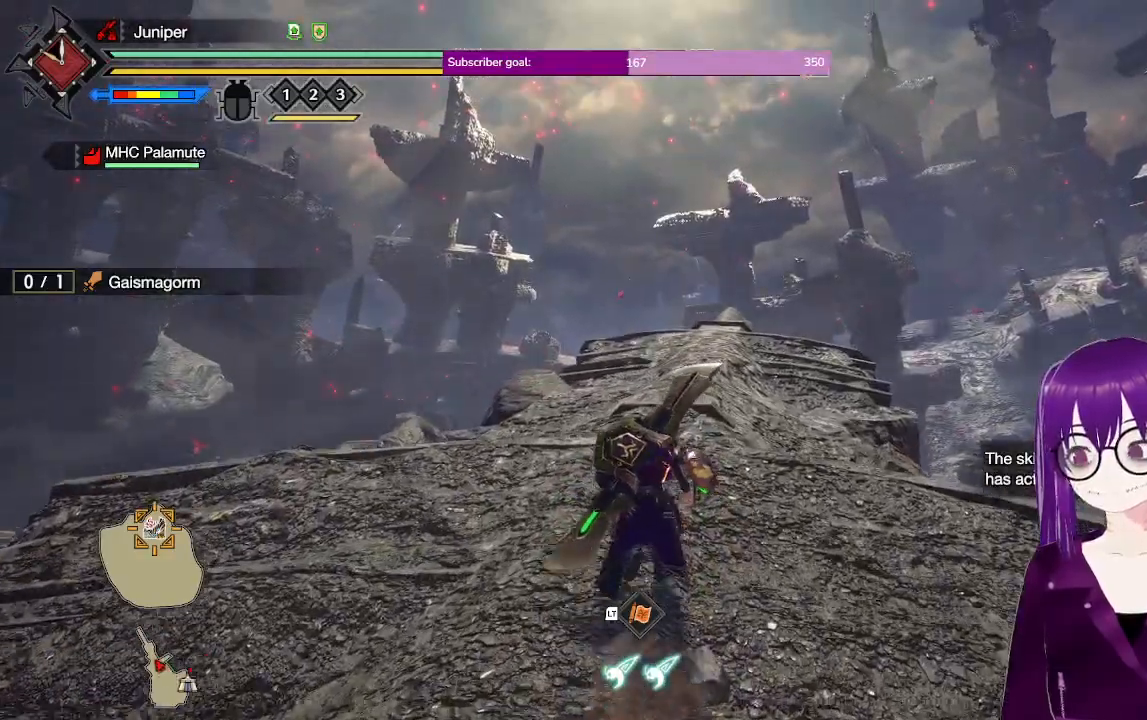
{"buttons": ["R1"], "left_stick": "up", "right_stick": "center", "events": []}
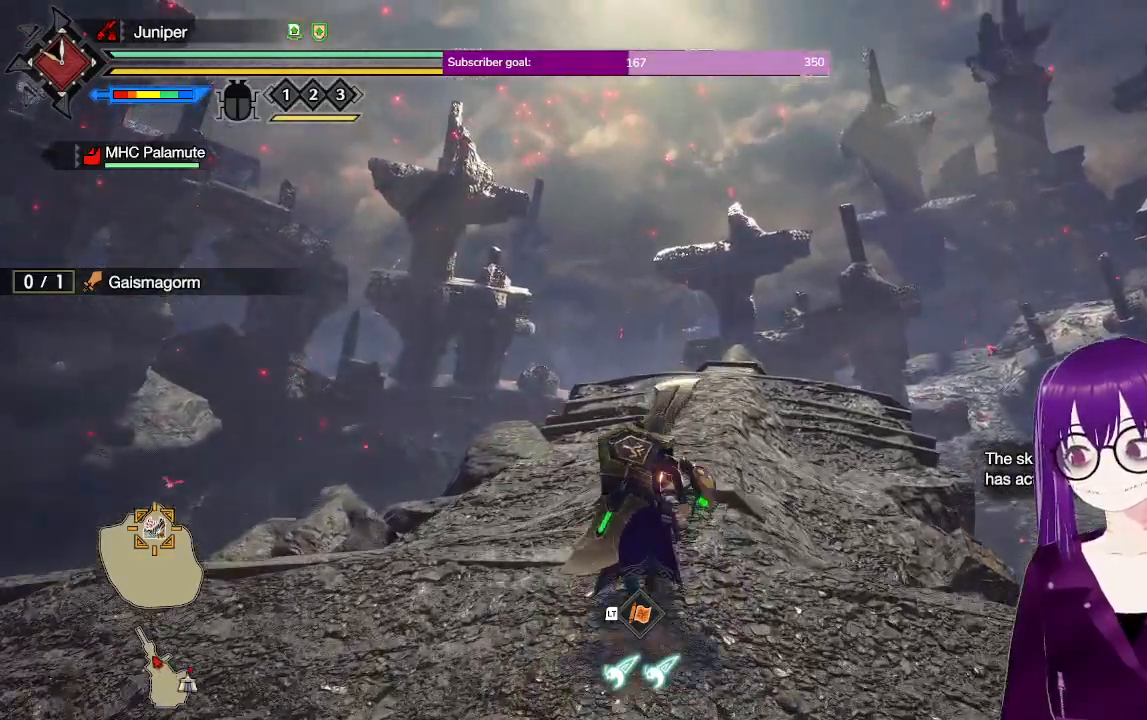
{"buttons": ["R1"], "left_stick": "up", "right_stick": "right", "events": [[33, "right_stick", "down"], [183, "right_stick", "center"], [500, "right_stick", "right"]]}
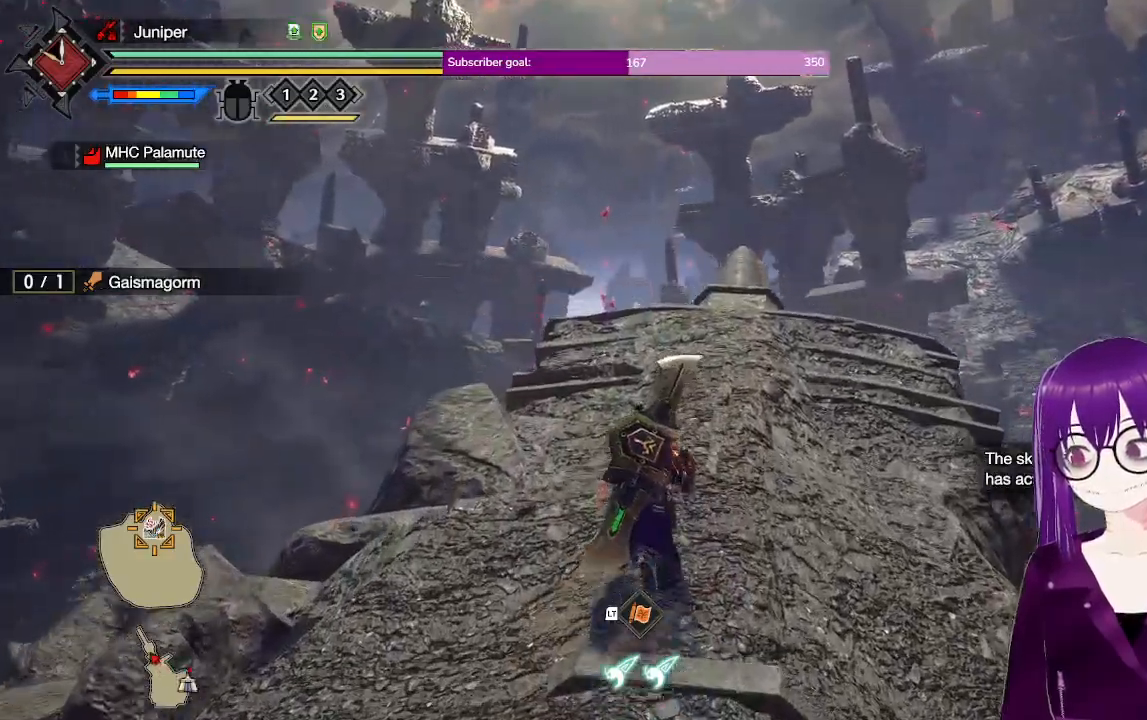
{"buttons": ["R1"], "left_stick": "up", "right_stick": "center", "events": [[133, "right_stick", "center"]]}
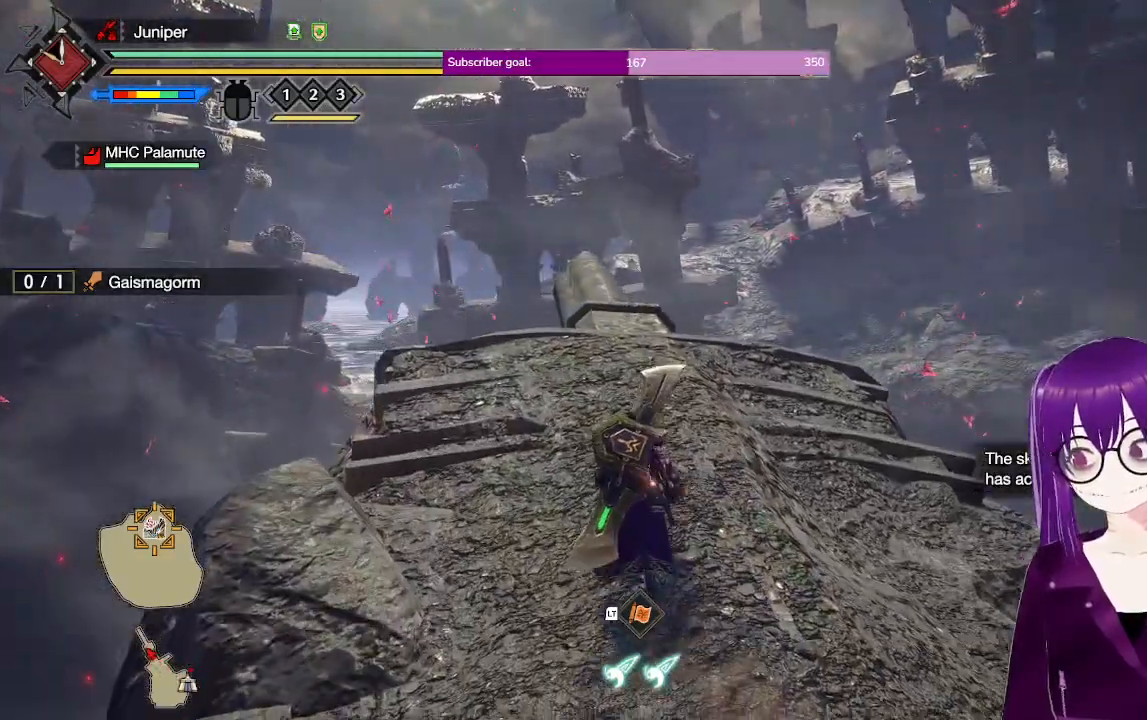
{"buttons": ["R1"], "left_stick": "up", "right_stick": "center", "events": []}
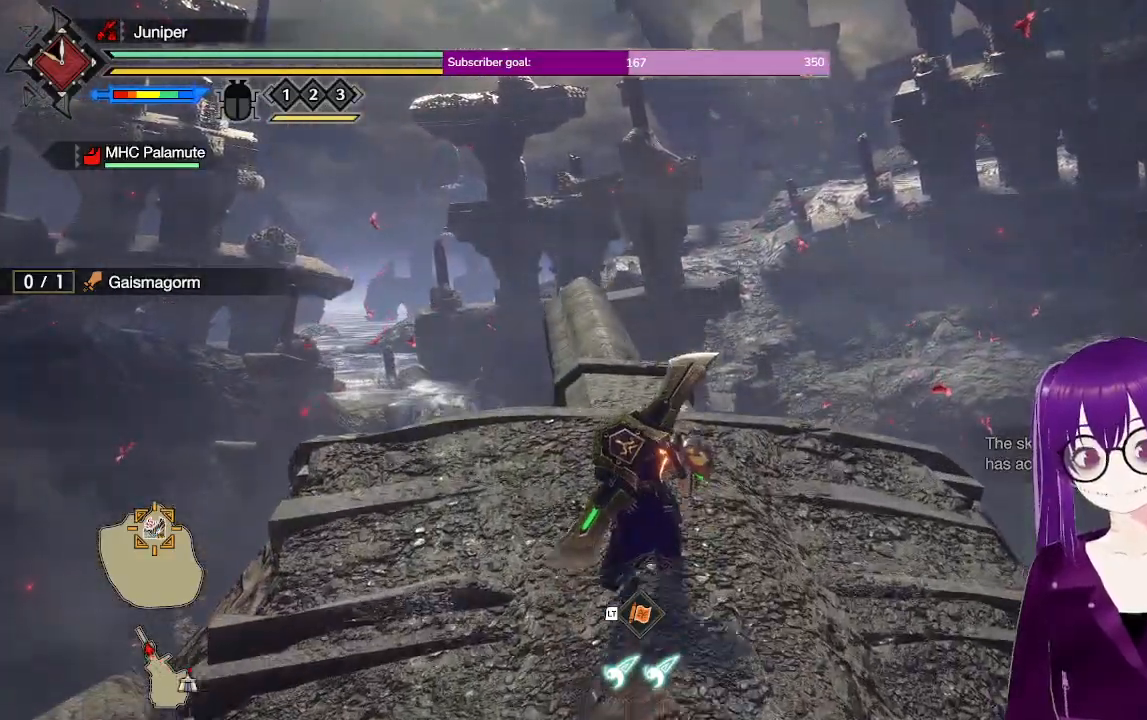
{"buttons": ["R1"], "left_stick": "up", "right_stick": "center", "events": []}
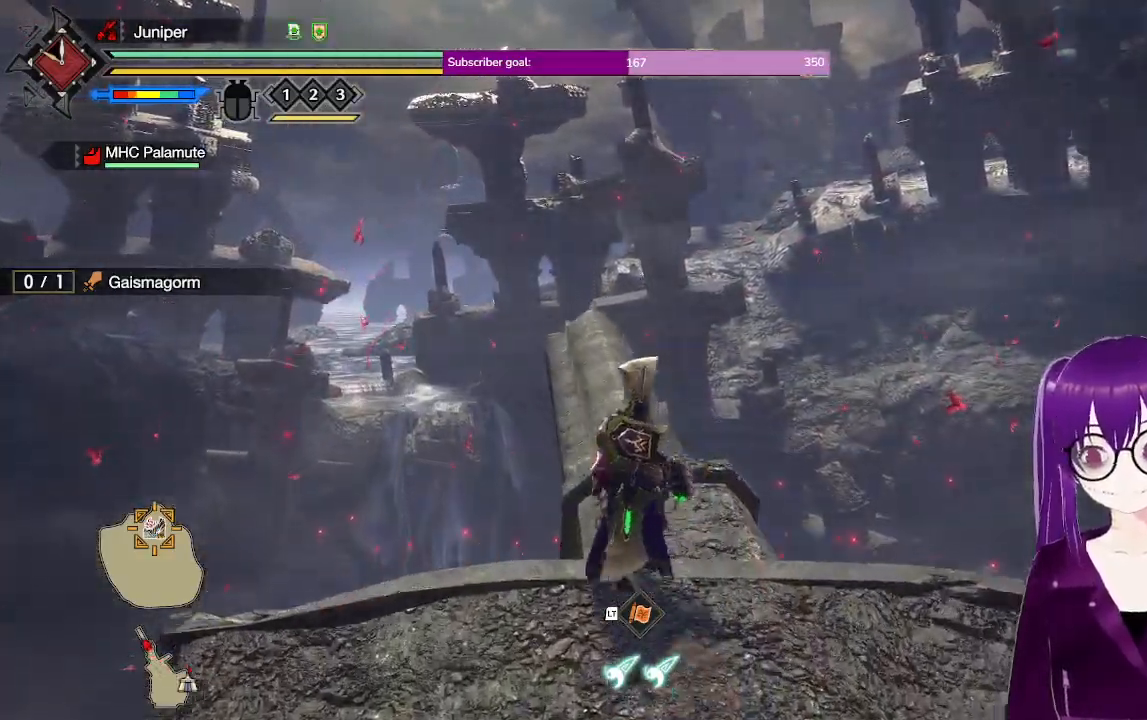
{"buttons": ["R1"], "left_stick": "up", "right_stick": "center", "events": []}
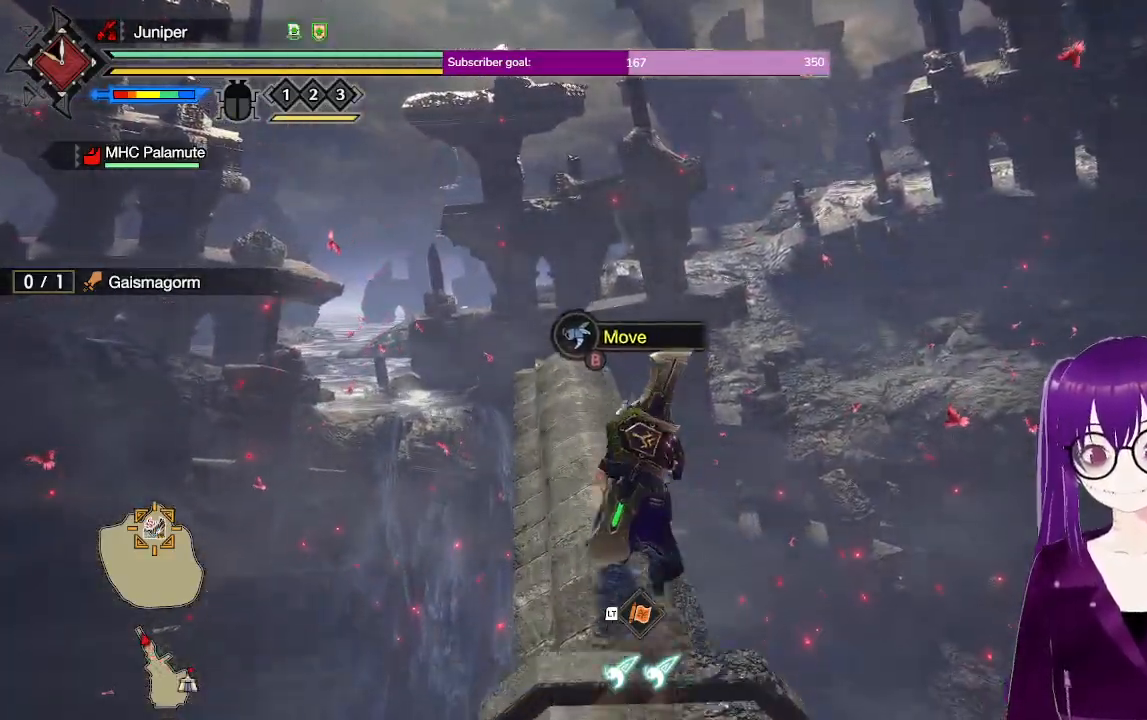
{"buttons": ["B", "R1"], "left_stick": "up", "right_stick": "center", "events": [[250, "B", "down"], [350, "B", "up"], [433, "B", "down"]]}
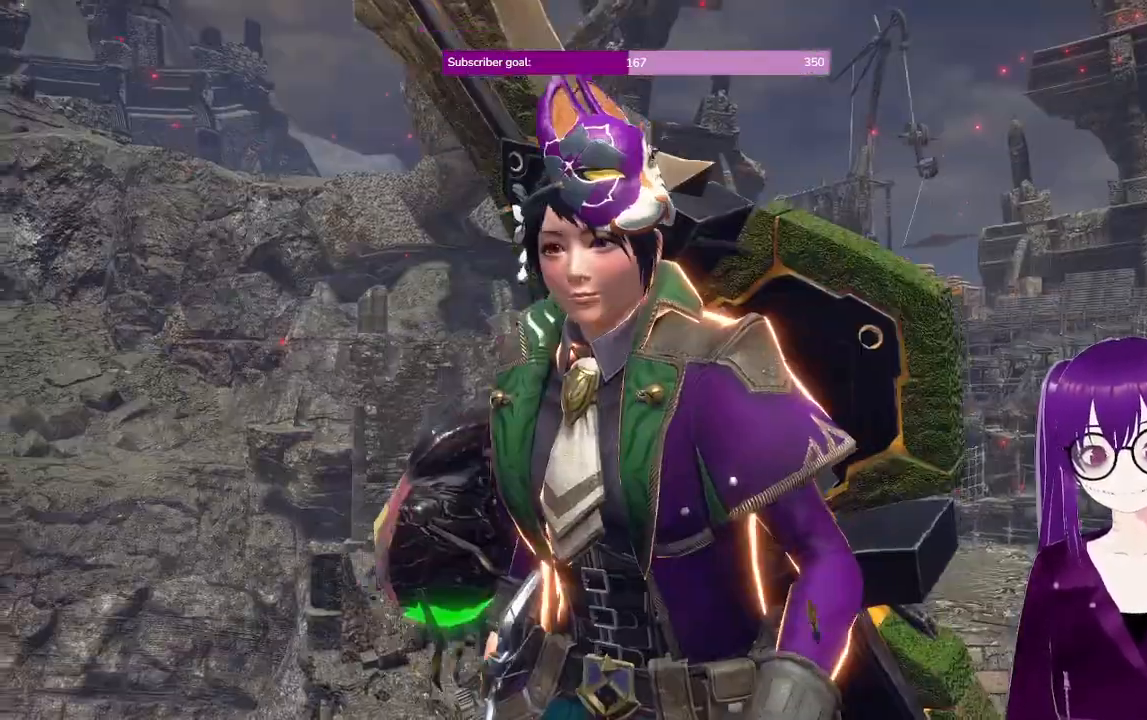
{"buttons": [], "left_stick": "center", "right_stick": "center", "events": [[33, "B", "up"], [100, "B", "down"], [200, "B", "up"], [267, "R1", "up"], [433, "left_stick", "center"]]}
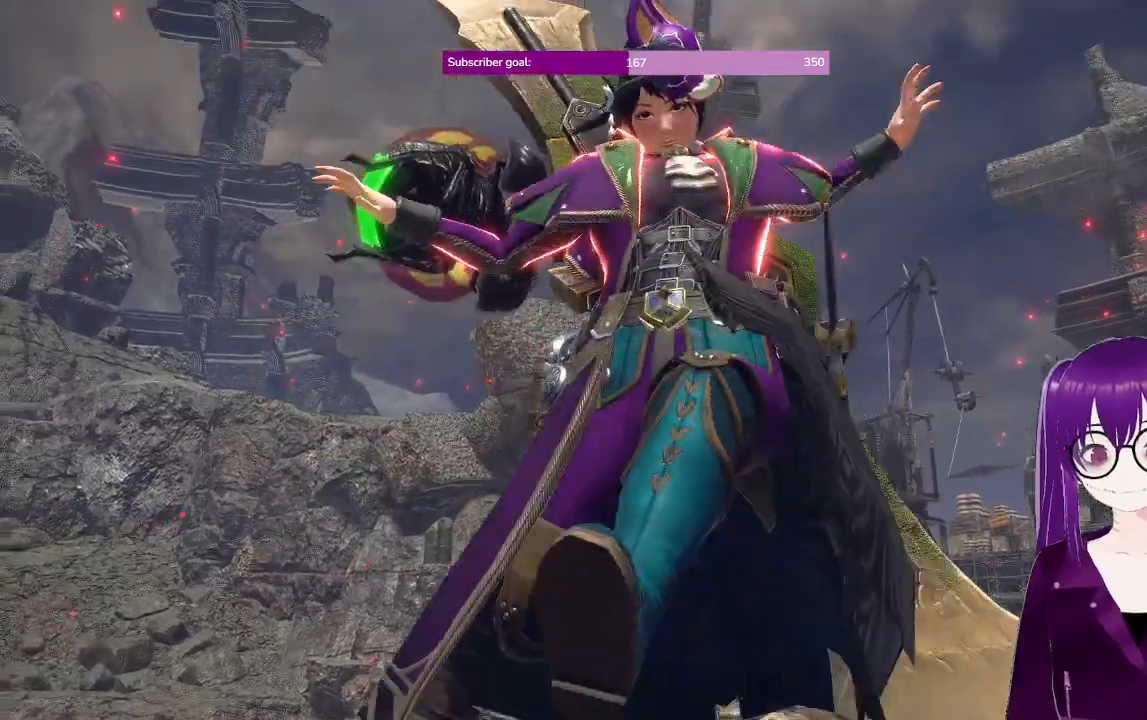
{"buttons": [], "left_stick": "center", "right_stick": "center", "events": []}
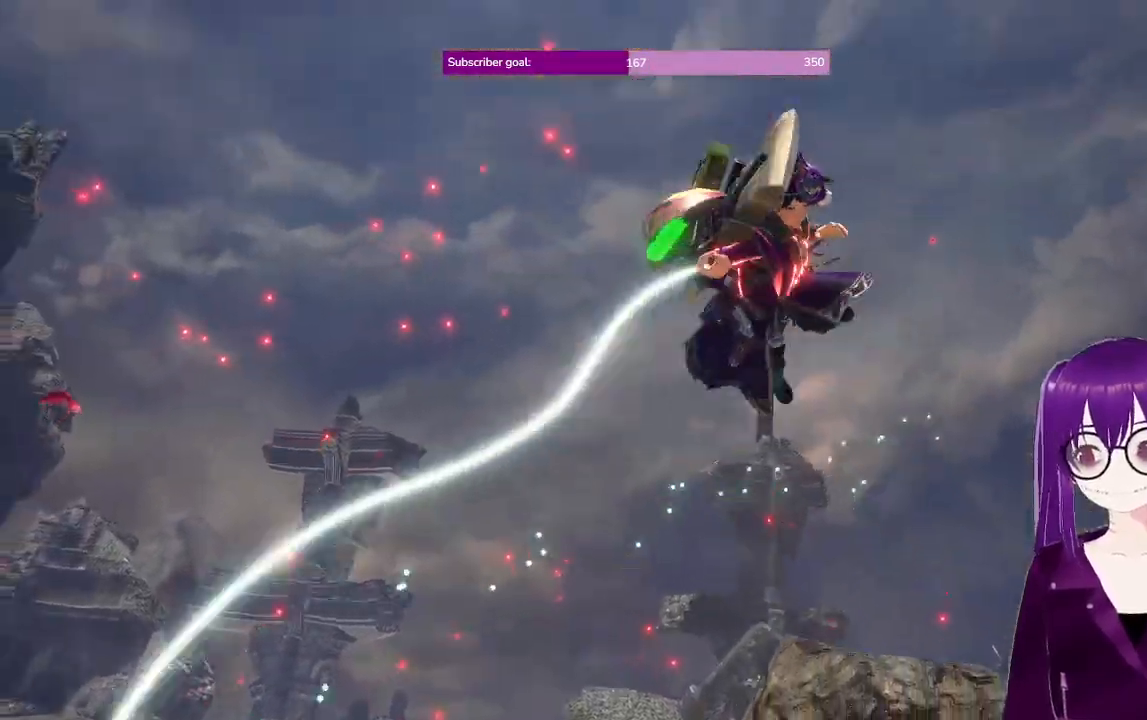
{"buttons": [], "left_stick": "center", "right_stick": "center", "events": []}
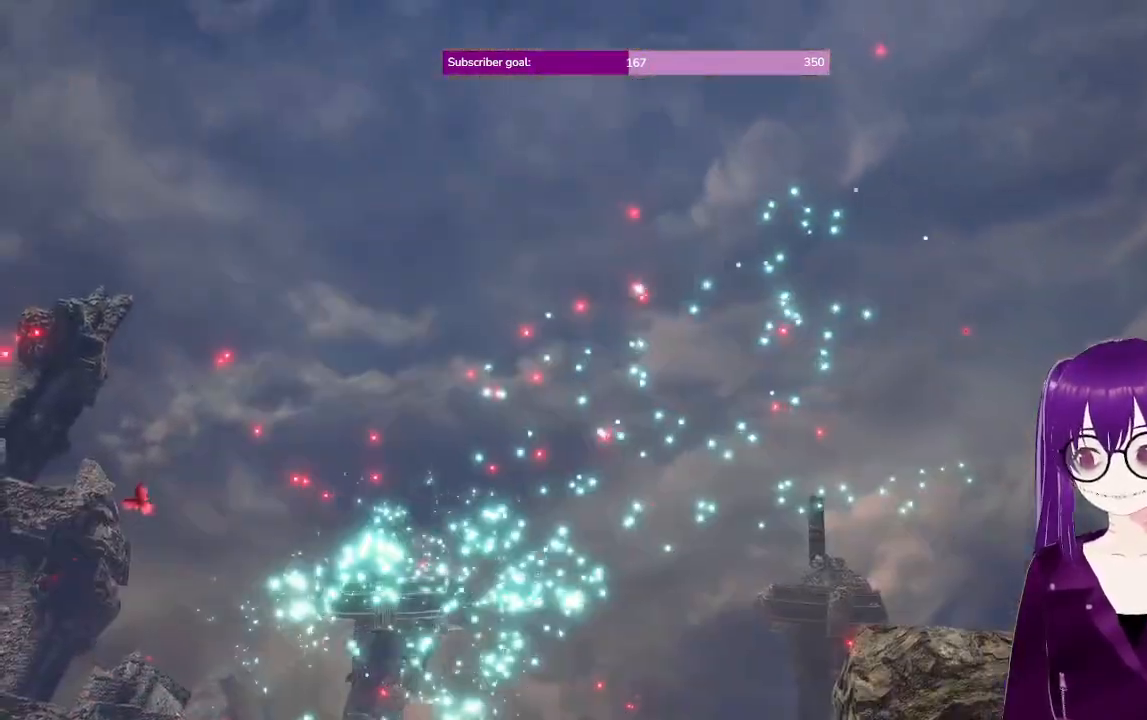
{"buttons": [], "left_stick": "center", "right_stick": "center", "events": []}
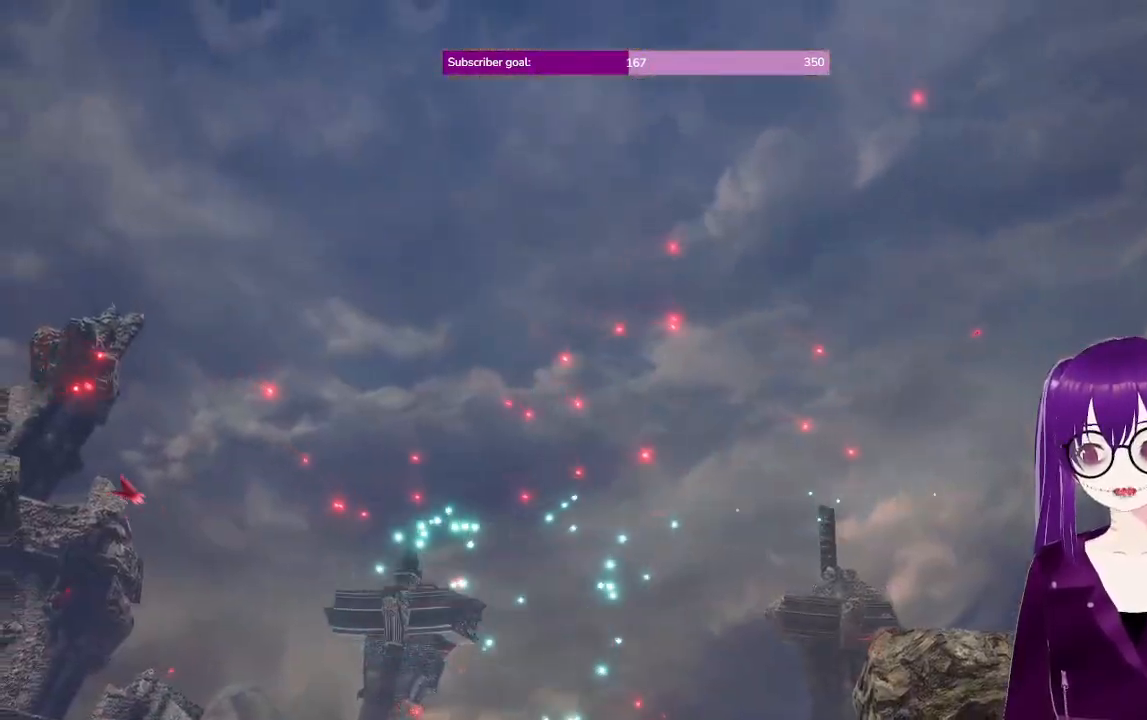
{"buttons": [], "left_stick": "center", "right_stick": "center", "events": []}
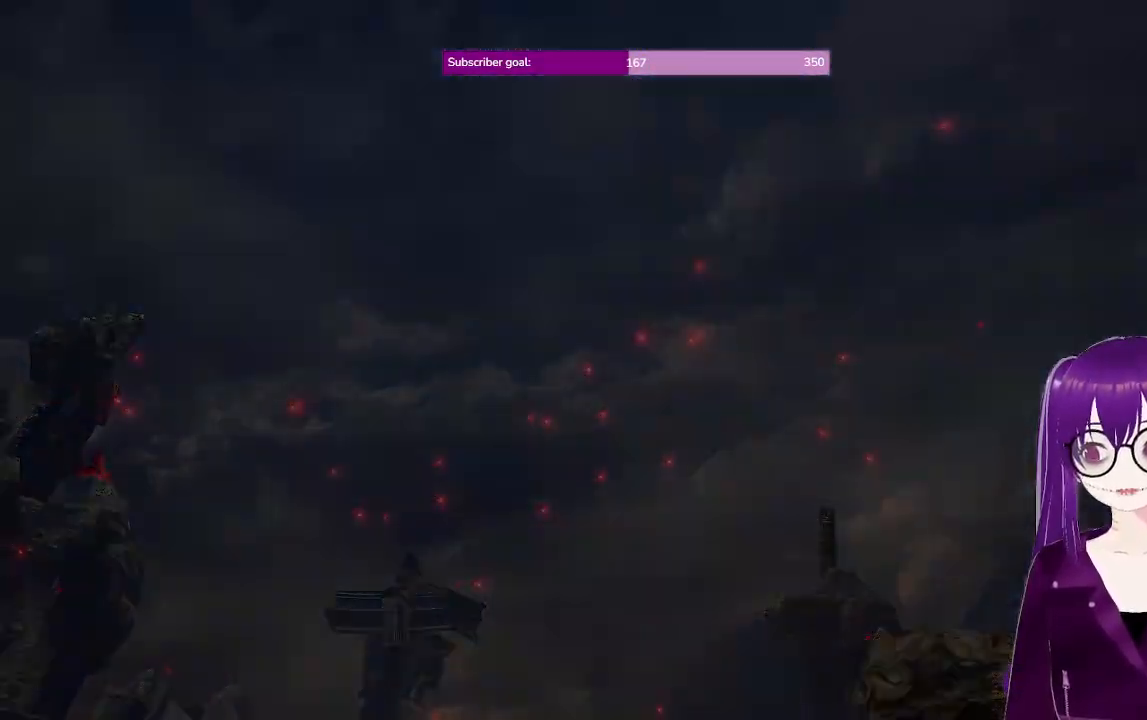
{"buttons": [], "left_stick": "center", "right_stick": "center", "events": []}
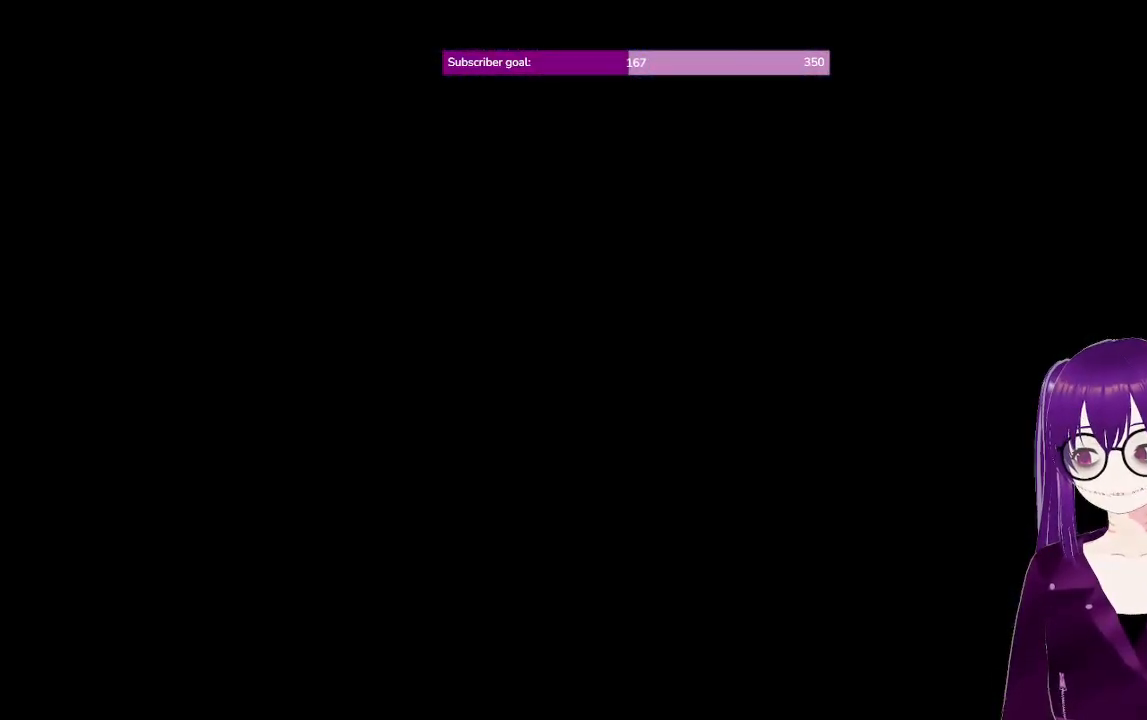
{"buttons": [], "left_stick": "center", "right_stick": "center", "events": []}
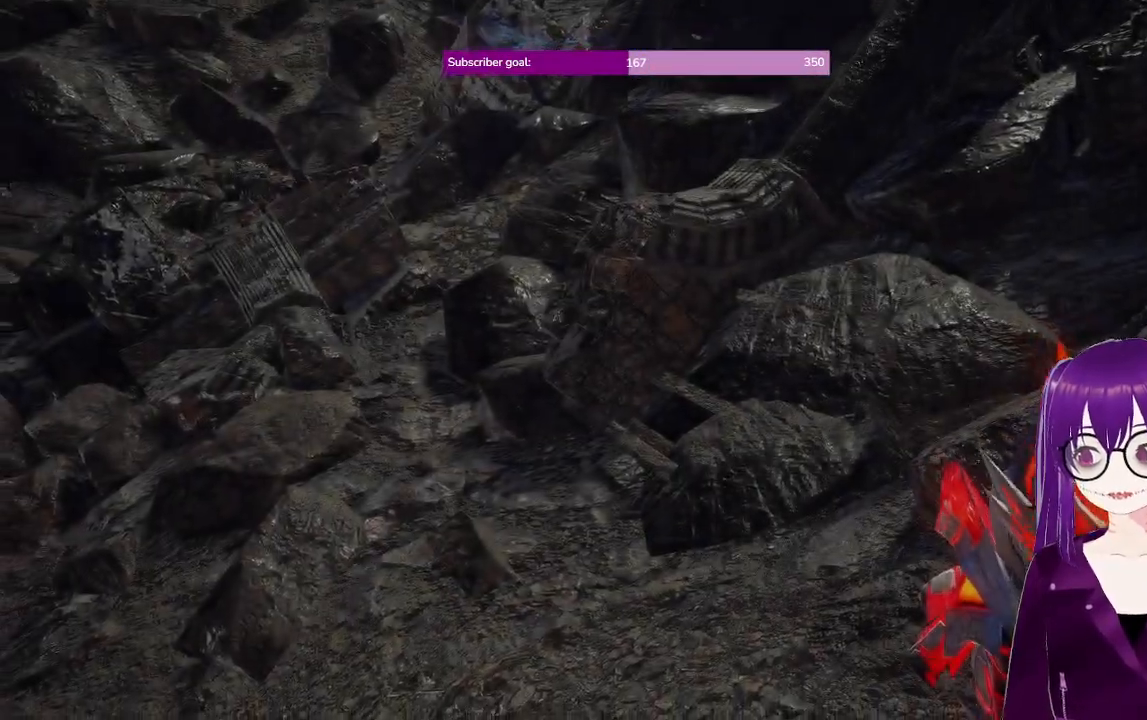
{"buttons": [], "left_stick": "center", "right_stick": "center", "events": []}
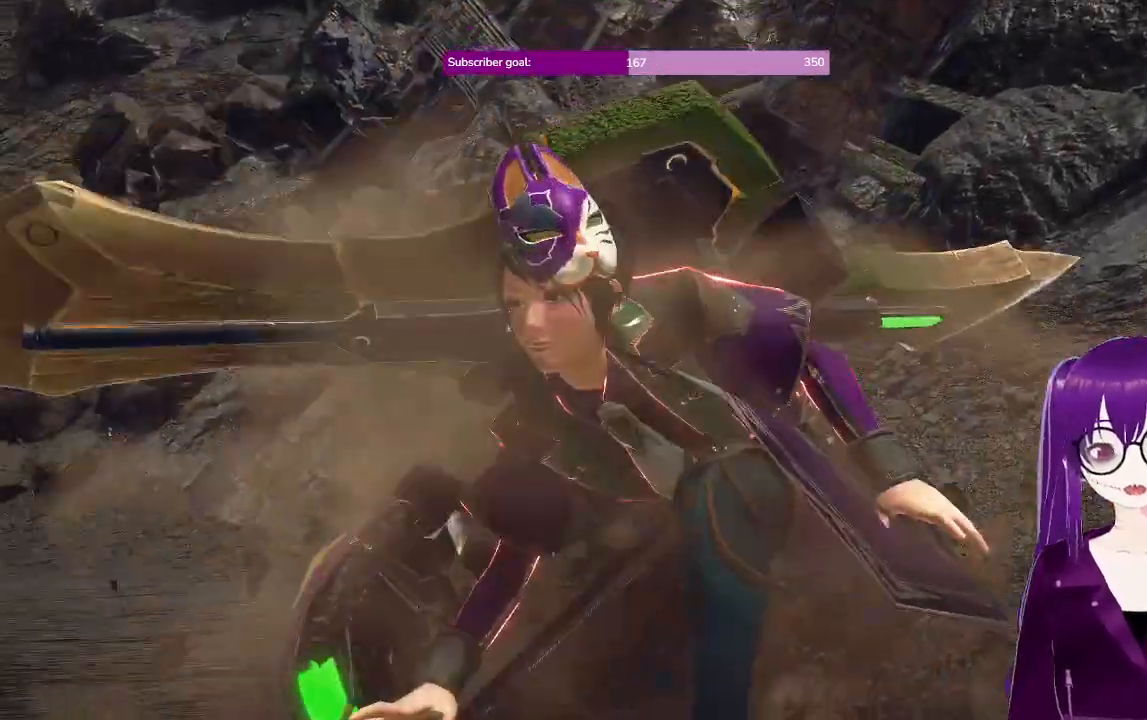
{"buttons": [], "left_stick": "center", "right_stick": "center", "events": []}
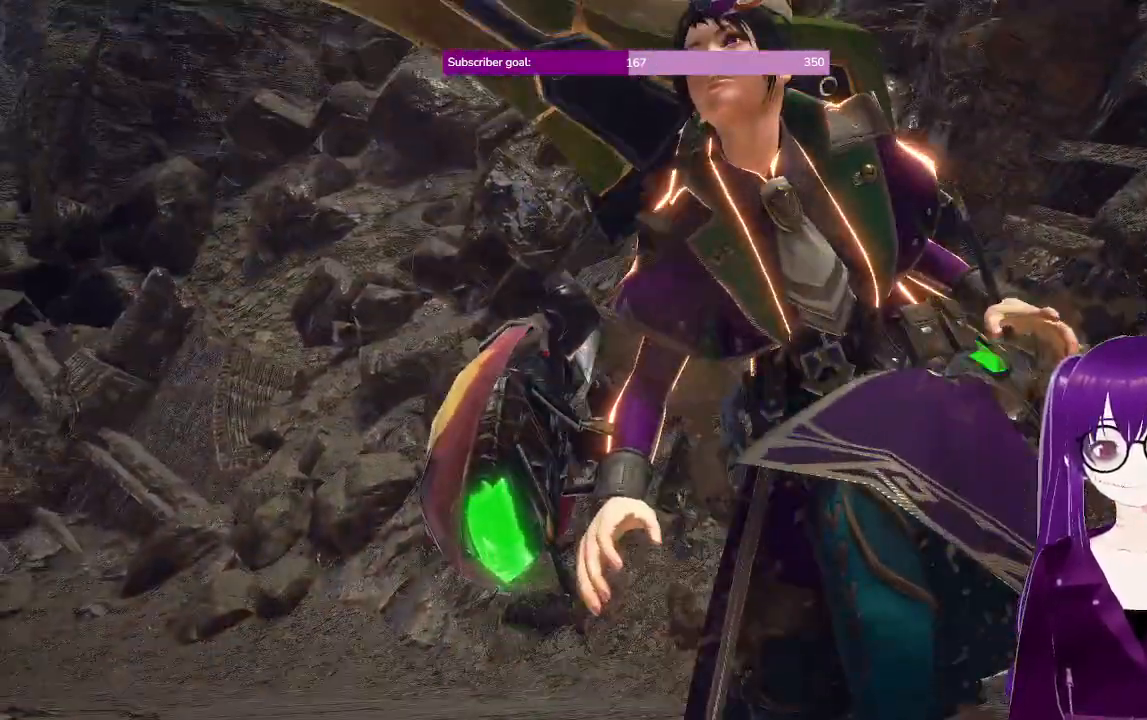
{"buttons": [], "left_stick": "center", "right_stick": "center", "events": []}
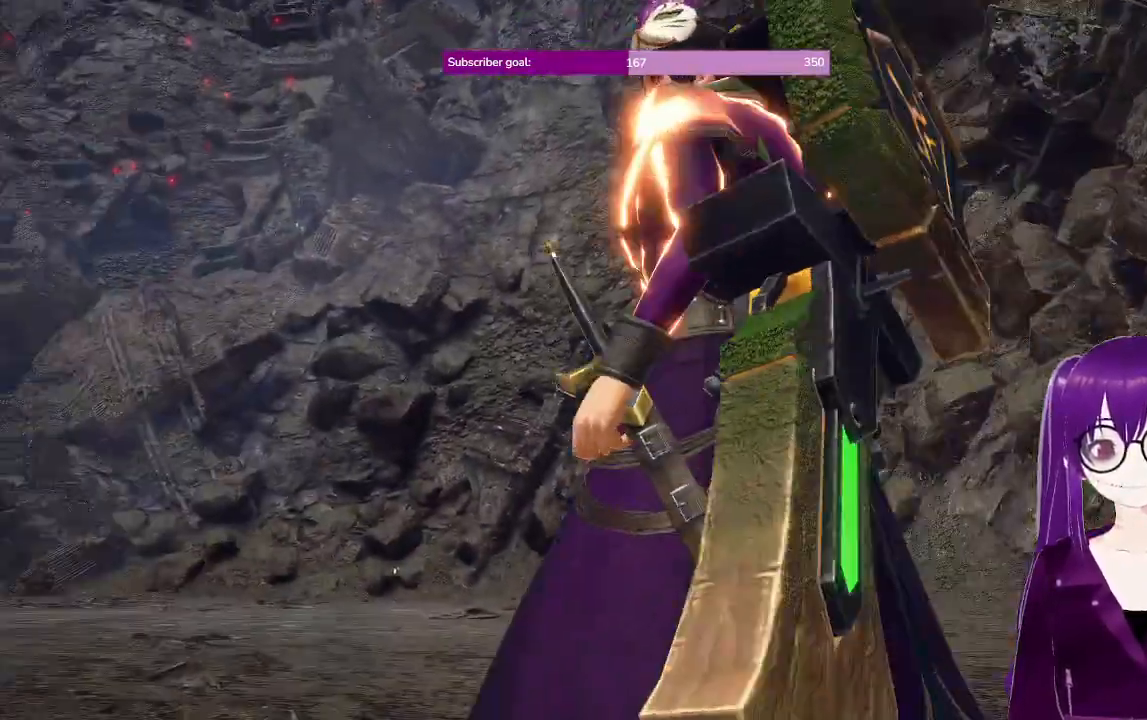
{"buttons": [], "left_stick": "center", "right_stick": "center", "events": []}
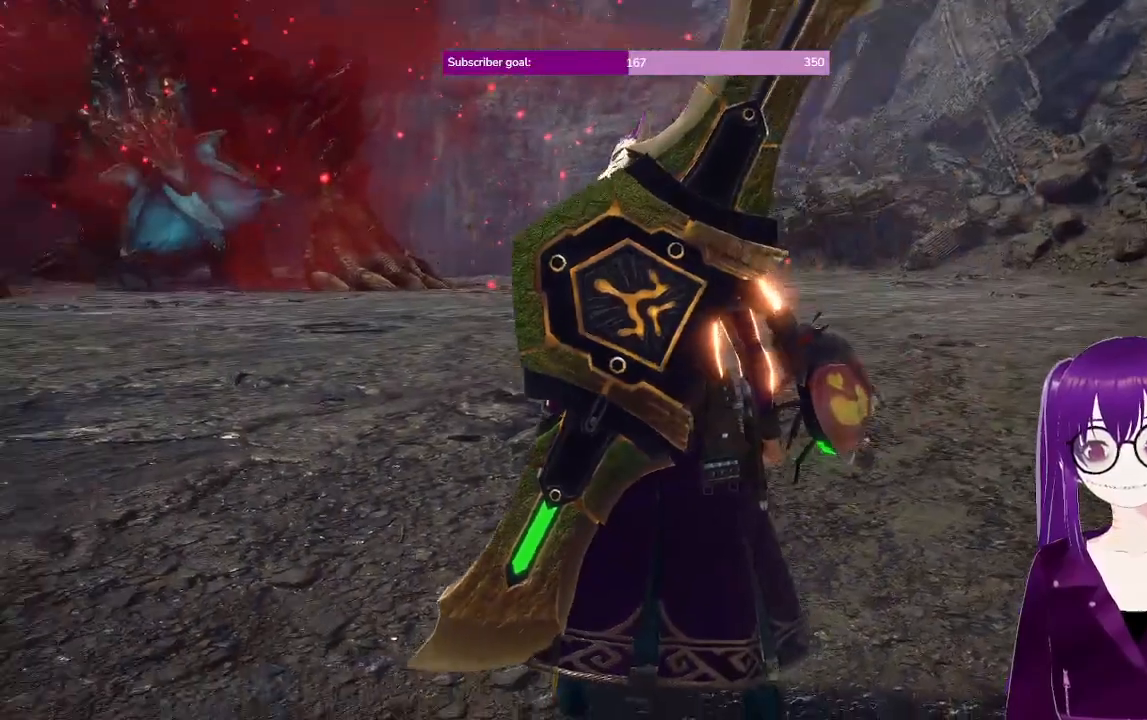
{"buttons": ["R1"], "left_stick": "up", "right_stick": "center", "events": [[133, "R1", "down"], [183, "left_stick", "up"]]}
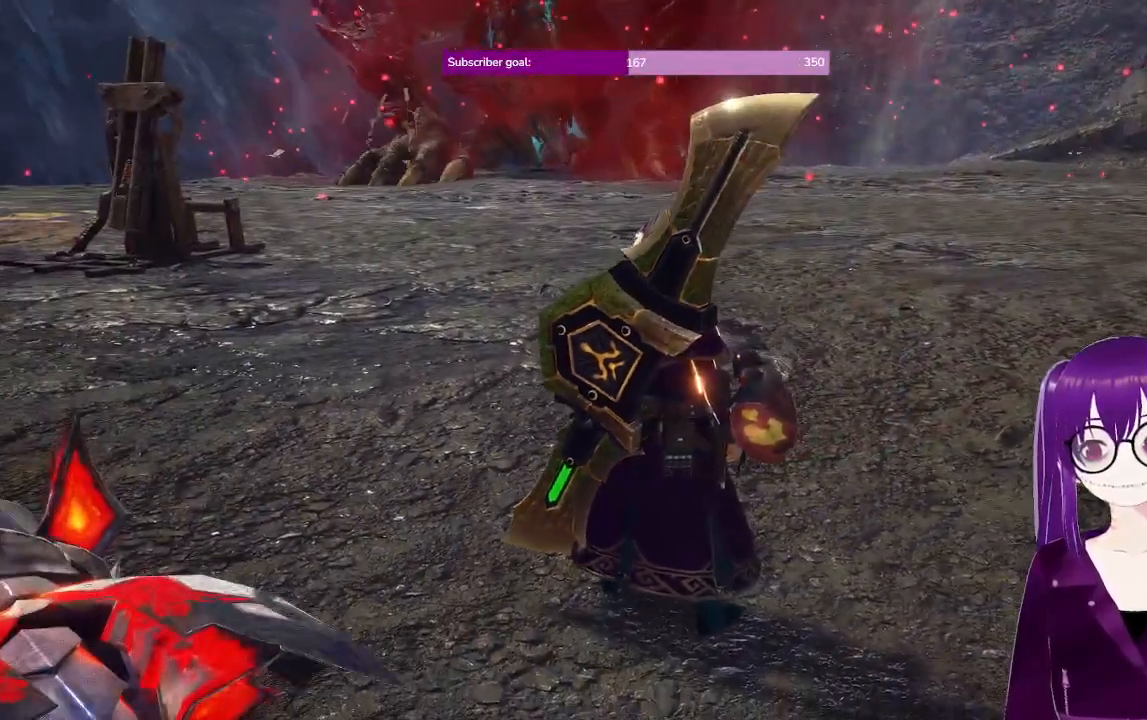
{"buttons": ["R1"], "left_stick": "up", "right_stick": "center", "events": []}
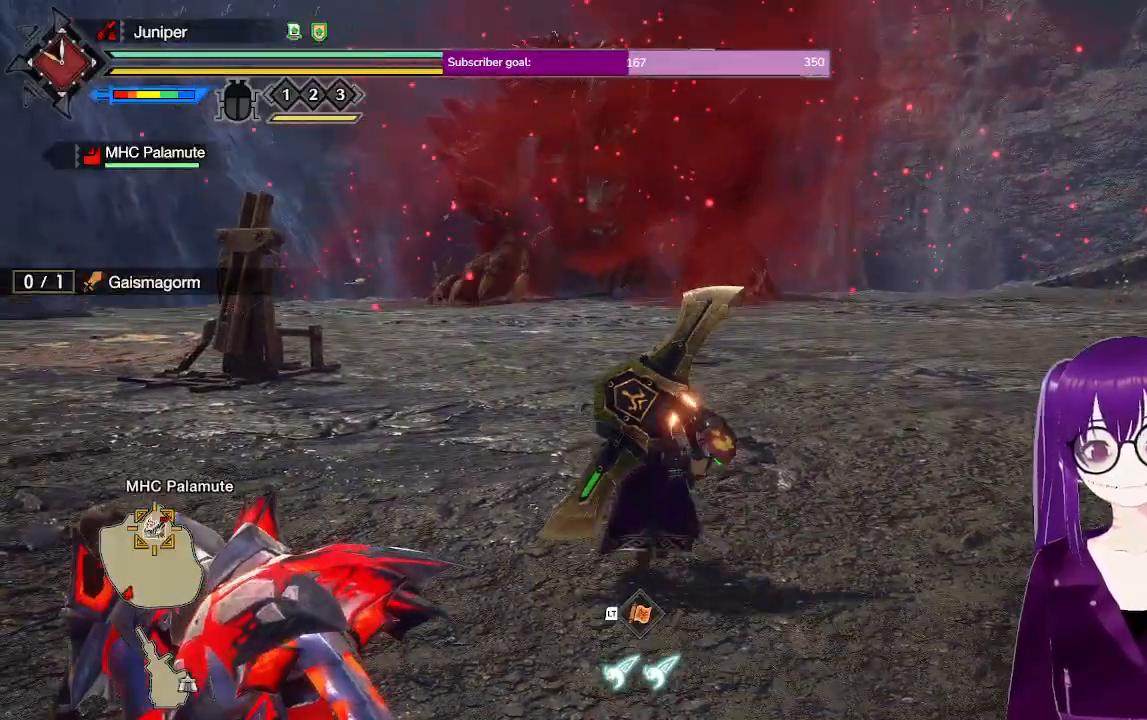
{"buttons": ["R1"], "left_stick": "up-left", "right_stick": "center", "events": [[17, "left_stick", "up-left"]]}
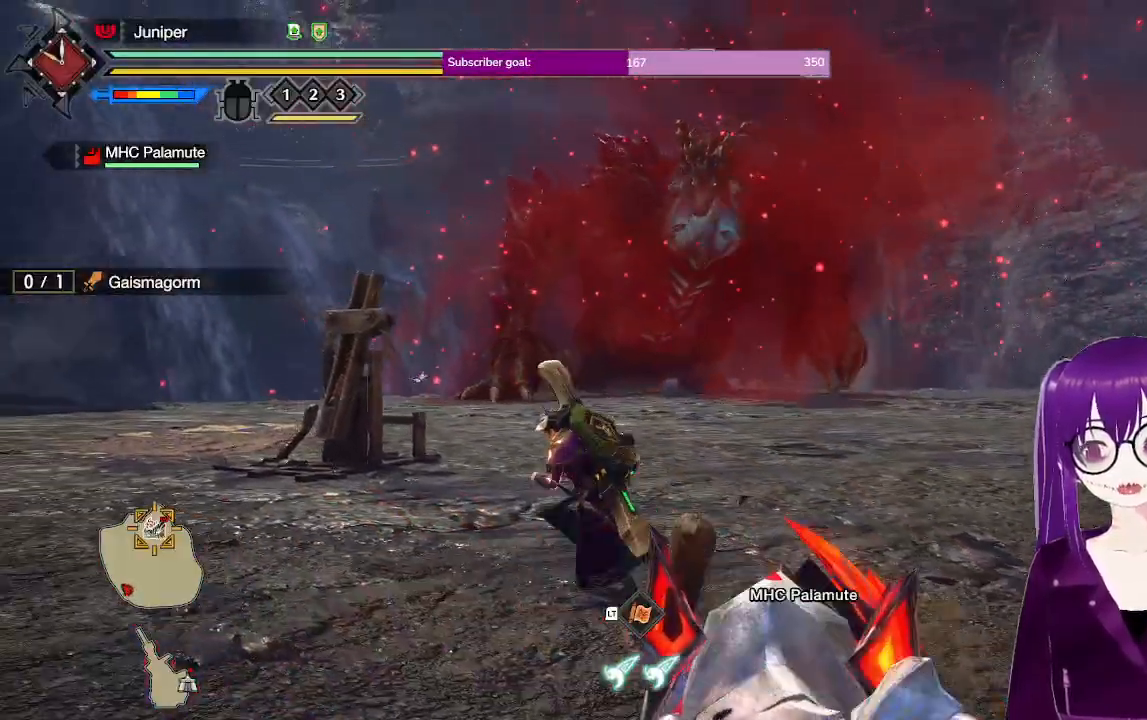
{"buttons": ["R1"], "left_stick": "up-left", "right_stick": "center", "events": []}
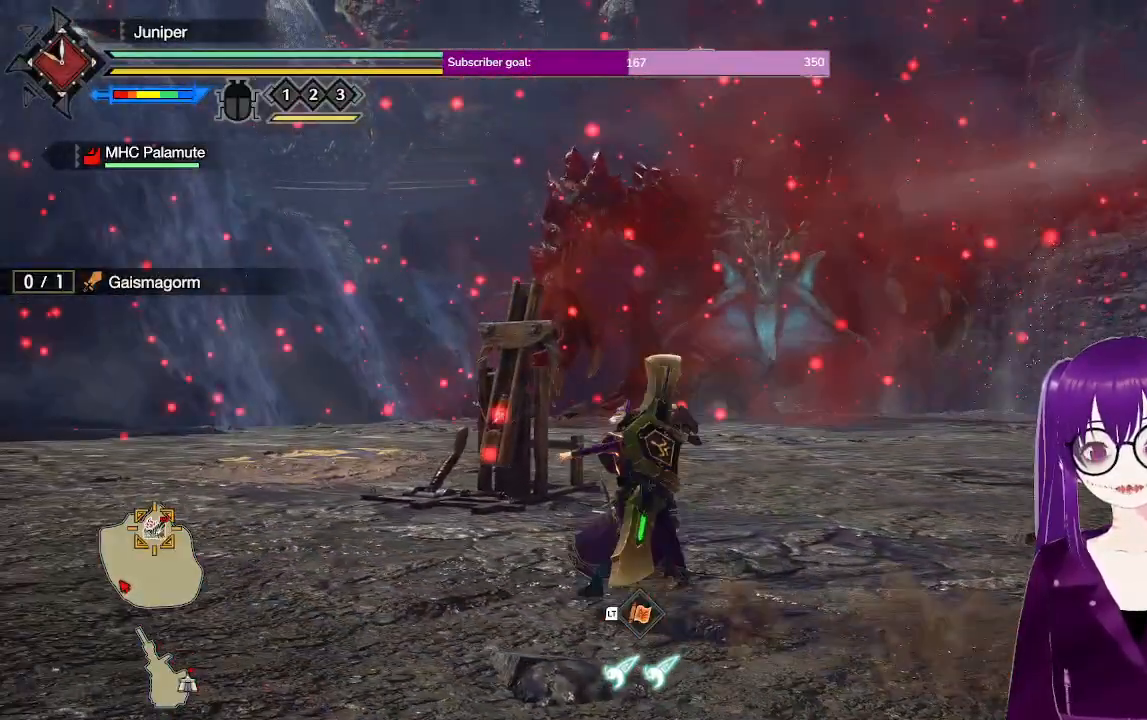
{"buttons": [], "left_stick": "center", "right_stick": "center", "events": [[333, "left_stick", "up"], [417, "R1", "up"], [467, "left_stick", "center"]]}
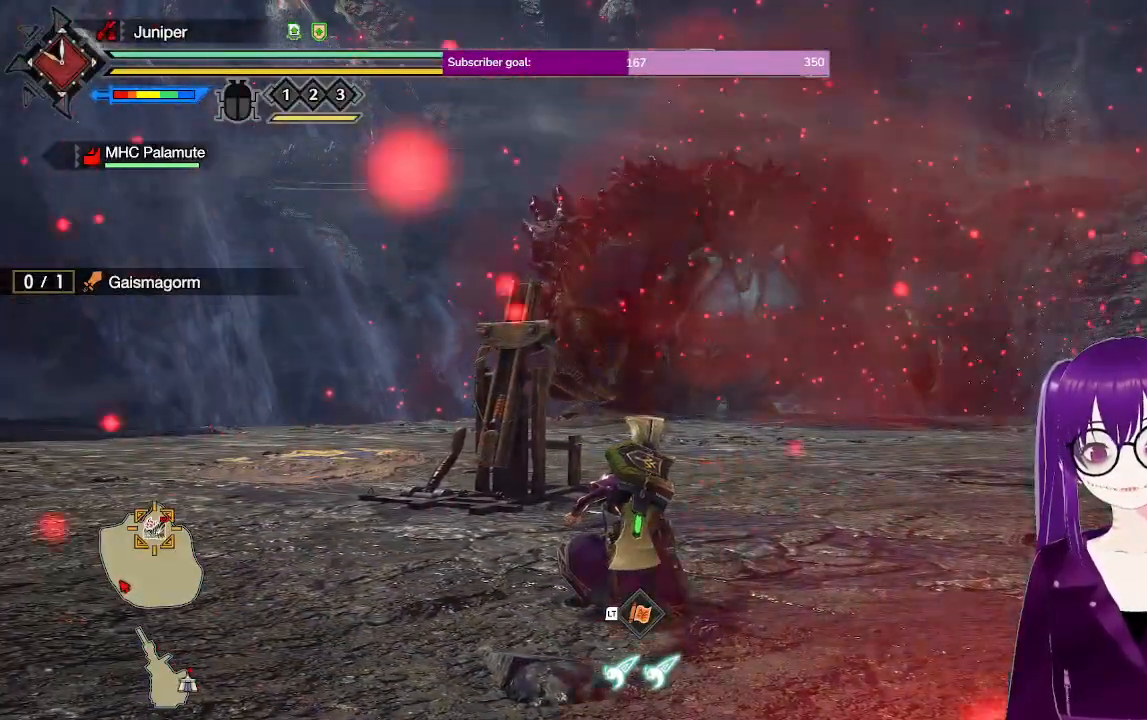
{"buttons": [], "left_stick": "center", "right_stick": "center", "events": []}
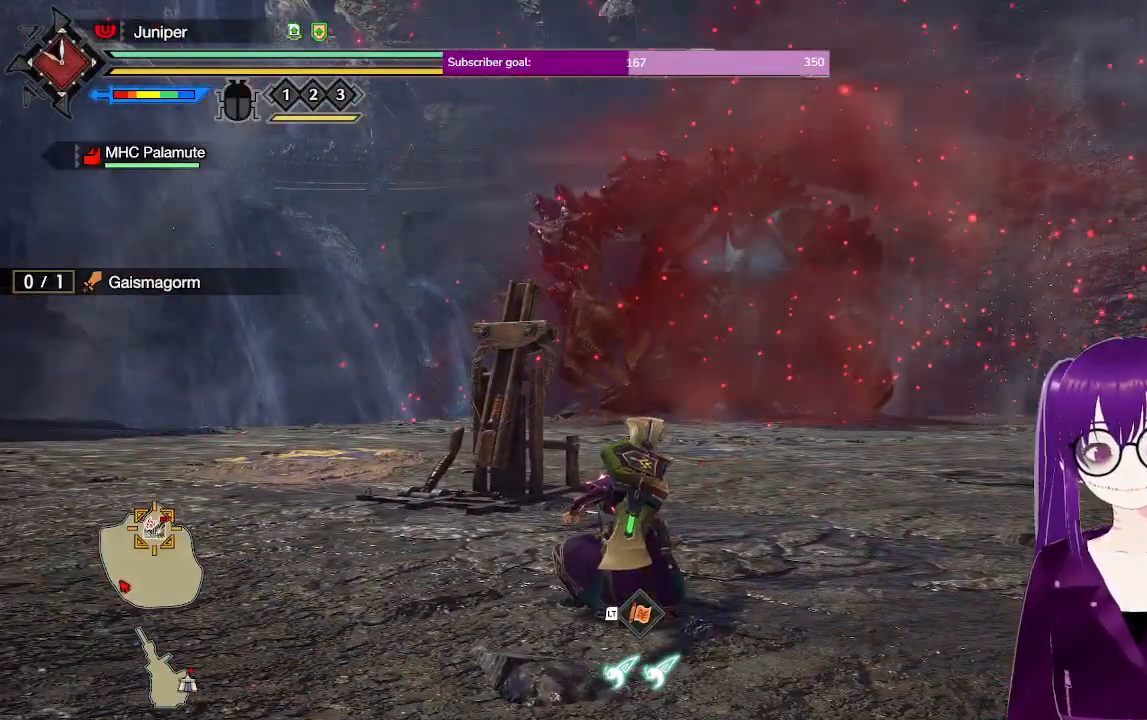
{"buttons": [], "left_stick": "up", "right_stick": "center", "events": [[267, "left_stick", "up"]]}
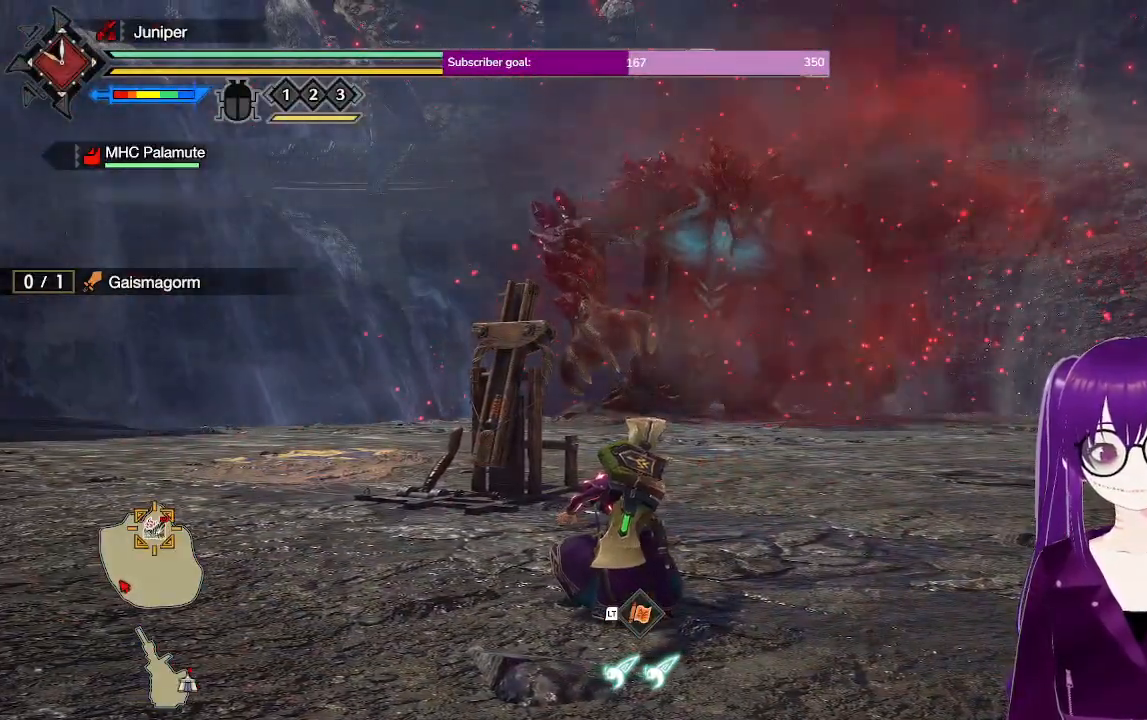
{"buttons": ["R1"], "left_stick": "up", "right_stick": "center", "events": [[150, "R1", "down"]]}
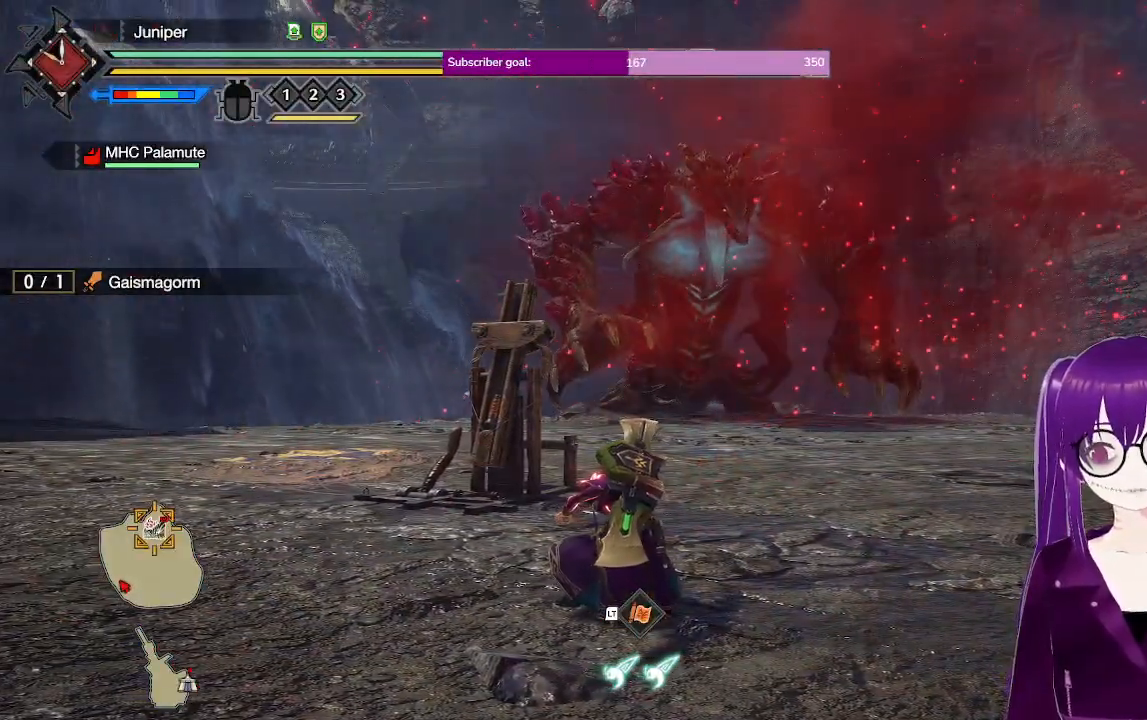
{"buttons": ["R1"], "left_stick": "up", "right_stick": "center", "events": []}